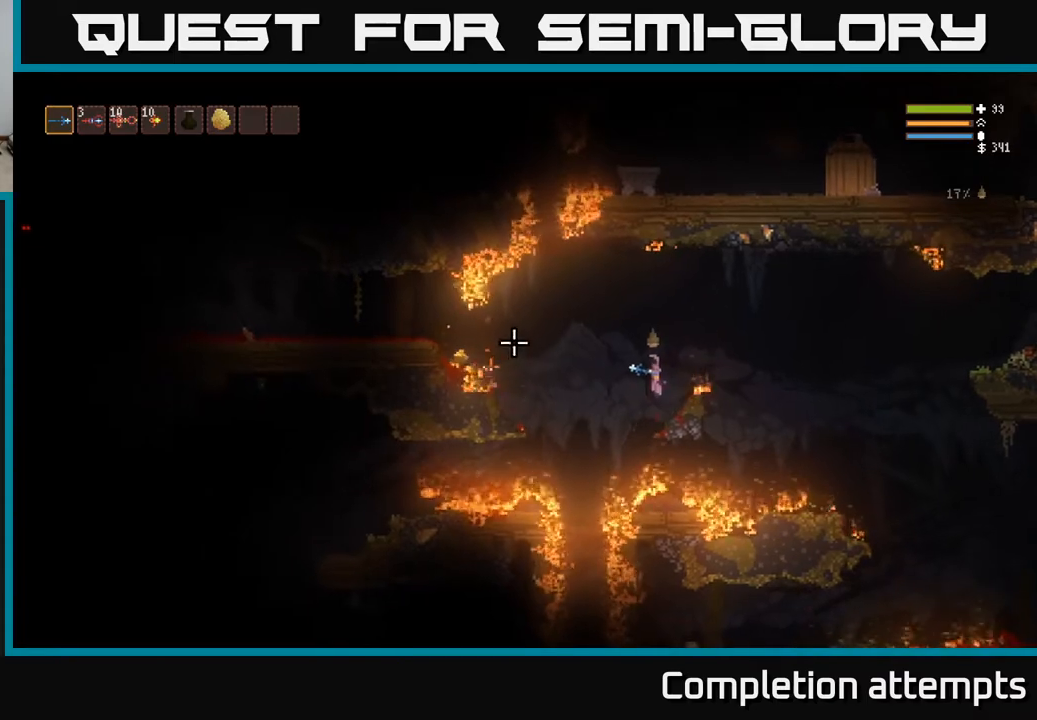
Gameplay with a controller (Xbox layout); each line is a JSON object with the inputs held at the frame after it. "events" lists button and stick changes between this image and that frame as [ms after this image, input, new state], when the widget could be followed in between.
{"buttons": ["L2"], "left_stick": "center", "right_stick": "left", "events": [[33, "left_stick", "right"], [133, "left_stick", "center"], [250, "left_stick", "right"], [333, "L2", "down"], [417, "left_stick", "center"]]}
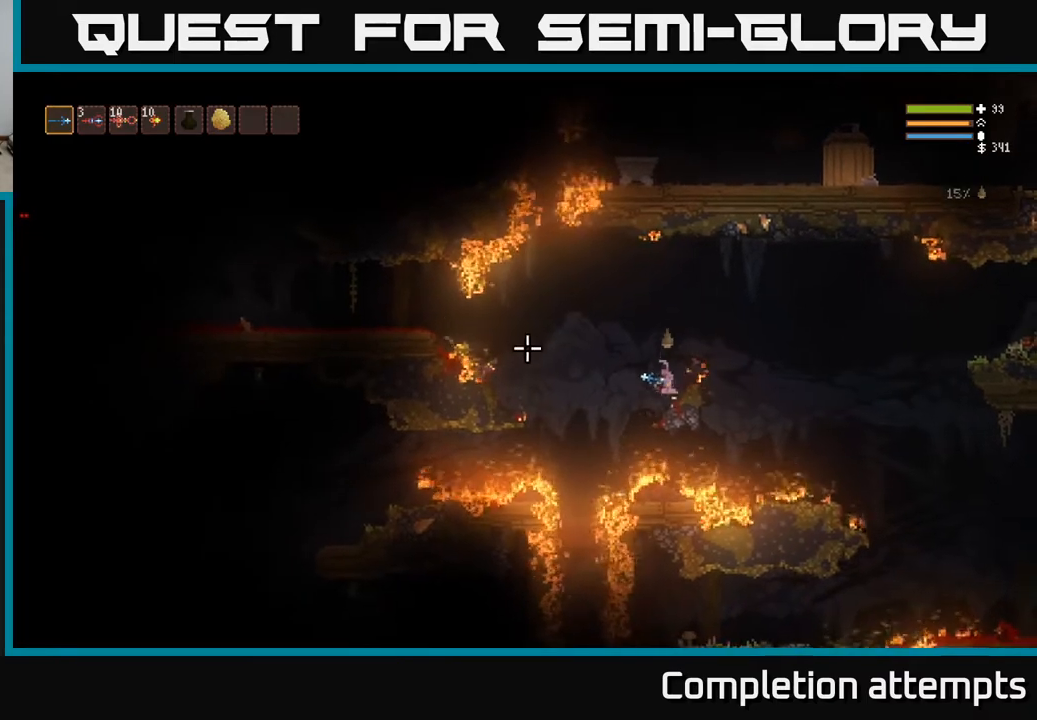
{"buttons": [], "left_stick": "center", "right_stick": "left", "events": [[17, "L2", "up"], [167, "left_stick", "left"], [250, "left_stick", "center"], [317, "left_stick", "right"], [400, "left_stick", "center"]]}
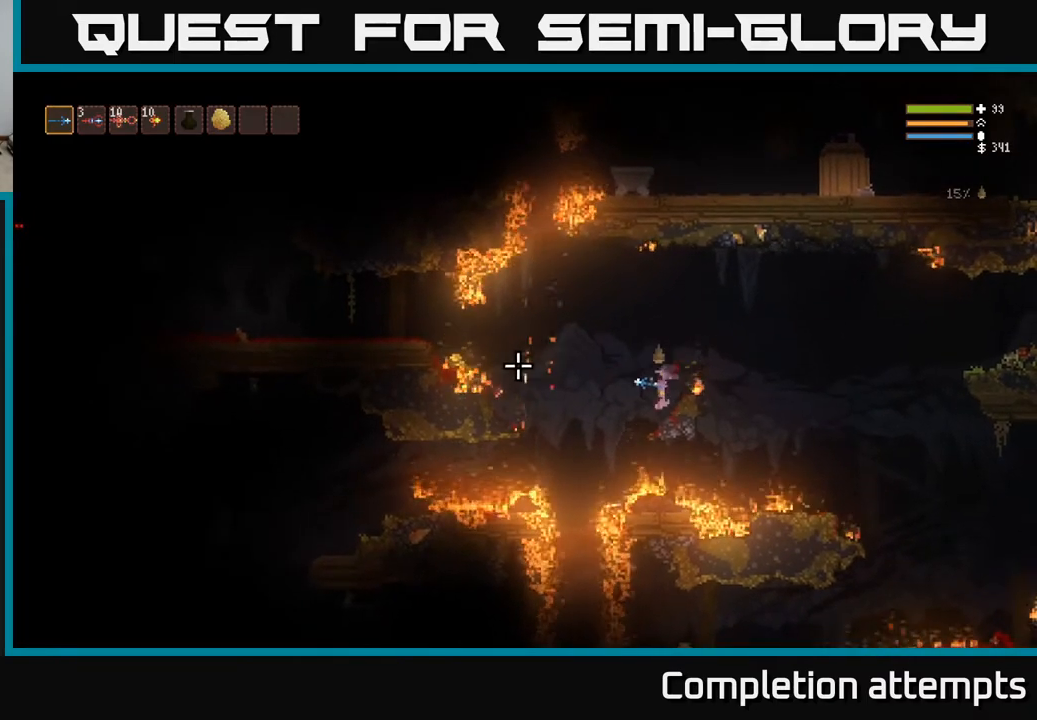
{"buttons": [], "left_stick": "center", "right_stick": "left", "events": [[300, "L2", "down"], [333, "left_stick", "right"], [400, "left_stick", "center"], [433, "L2", "up"]]}
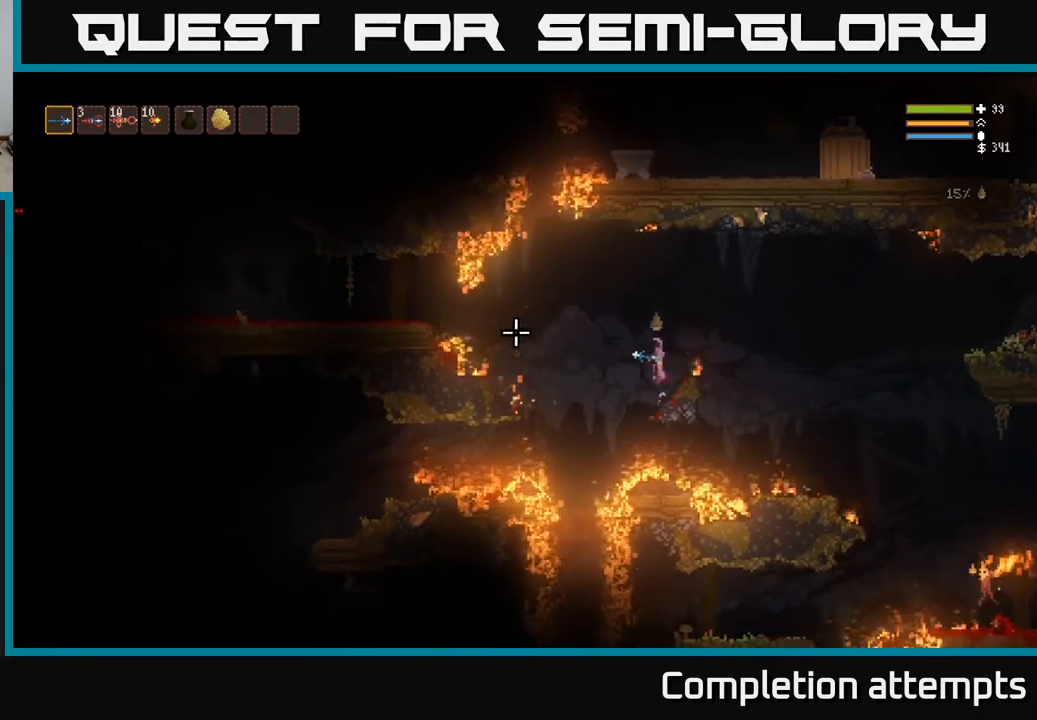
{"buttons": ["R1"], "left_stick": "center", "right_stick": "up", "events": [[233, "right_stick", "up-left"], [367, "right_stick", "up"], [450, "R1", "down"]]}
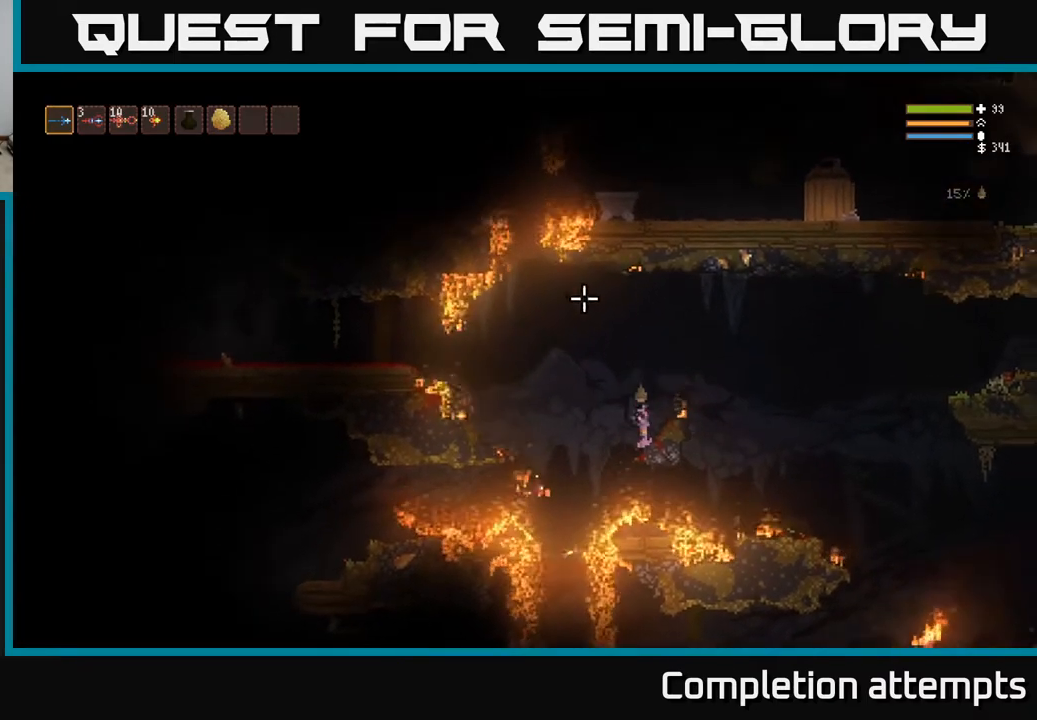
{"buttons": [], "left_stick": "center", "right_stick": "up", "events": [[17, "R1", "up"], [100, "R1", "down"], [150, "R1", "up"], [233, "R1", "down"], [283, "R1", "up"], [417, "R1", "down"], [467, "R1", "up"]]}
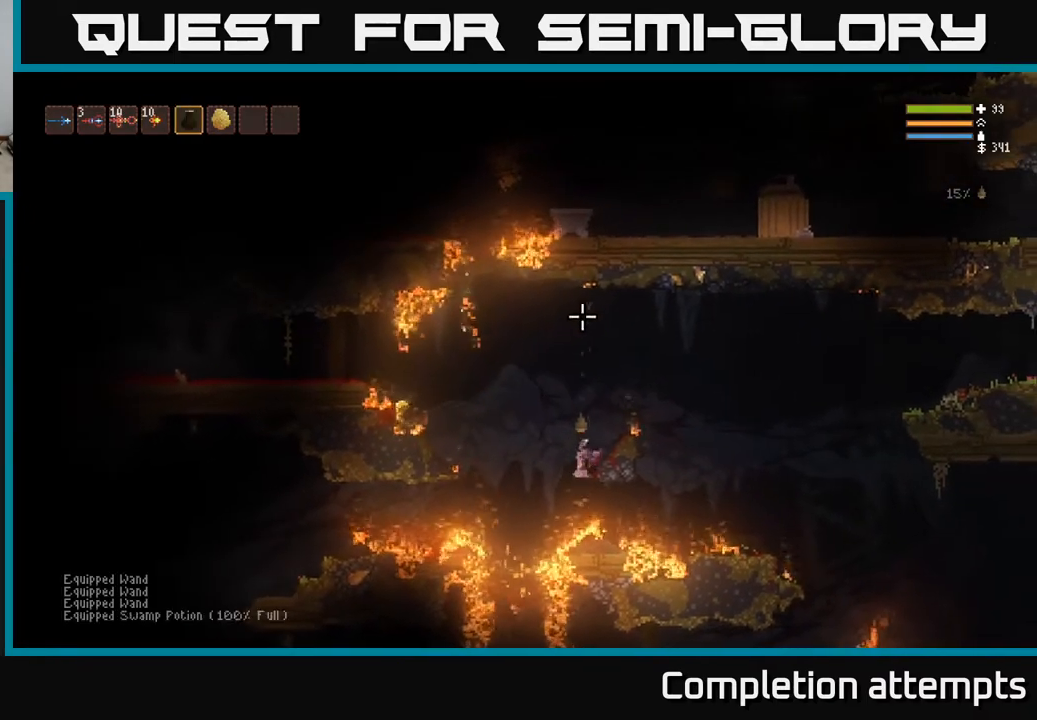
{"buttons": ["L2", "R2"], "left_stick": "center", "right_stick": "up", "events": [[150, "L2", "down"], [183, "R2", "down"], [283, "L2", "up"], [383, "L2", "down"]]}
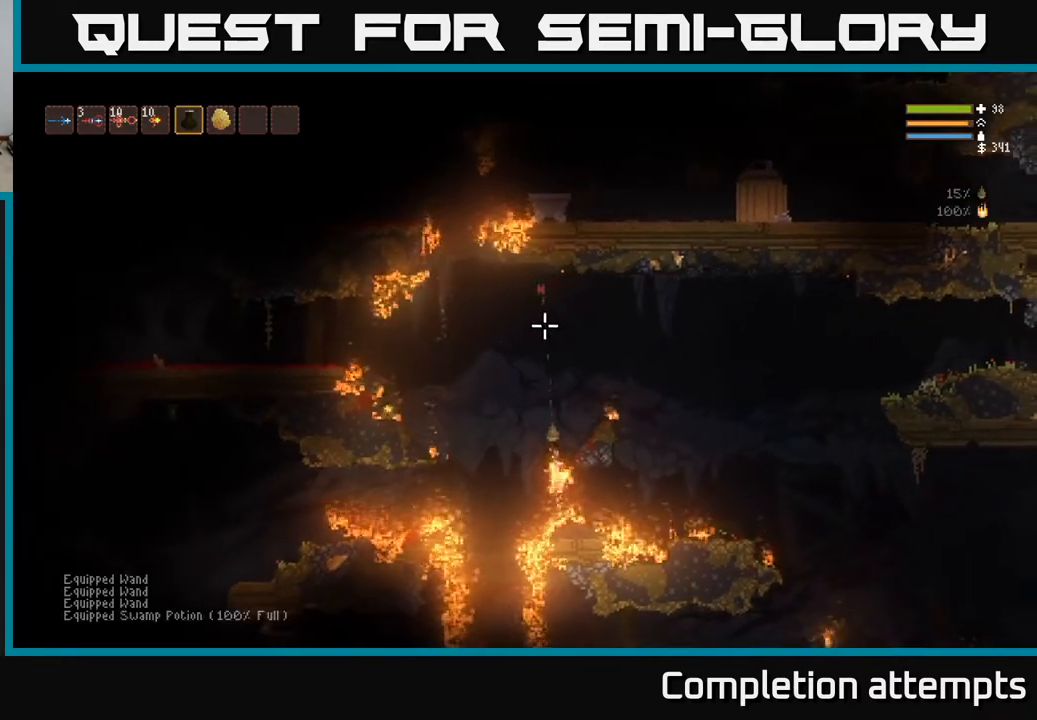
{"buttons": ["L2"], "left_stick": "center", "right_stick": "up", "events": [[300, "L2", "up"], [333, "R2", "up"], [350, "R2", "down"], [450, "L2", "down"], [450, "R2", "up"]]}
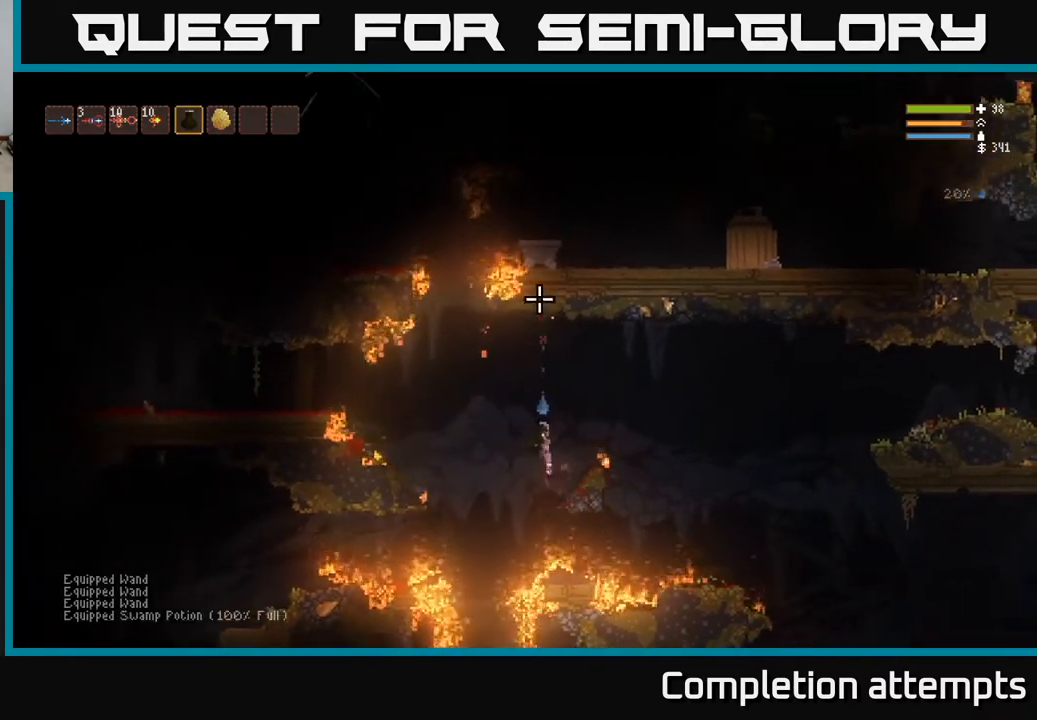
{"buttons": ["L1"], "left_stick": "center", "right_stick": "up-left", "events": [[217, "left_stick", "right"], [317, "L2", "up"], [350, "right_stick", "up-left"], [367, "left_stick", "center"], [500, "L1", "down"]]}
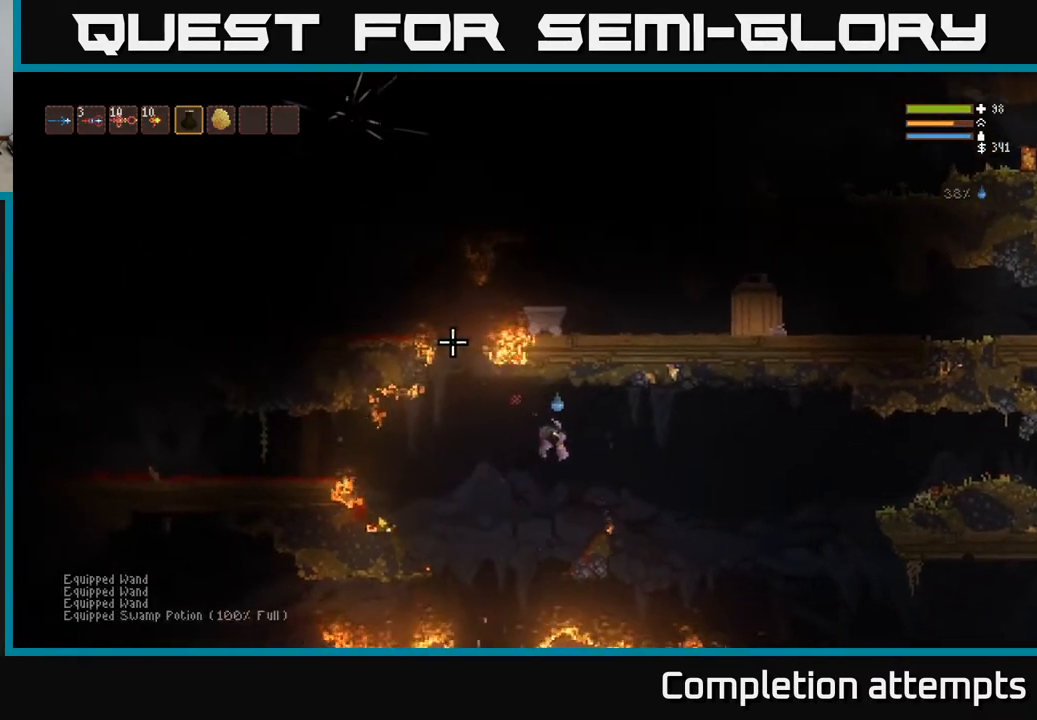
{"buttons": ["L1"], "left_stick": "center", "right_stick": "up-left", "events": [[100, "L1", "up"], [167, "L1", "down"], [250, "L1", "up"], [333, "L1", "down"], [400, "L1", "up"], [467, "L1", "down"]]}
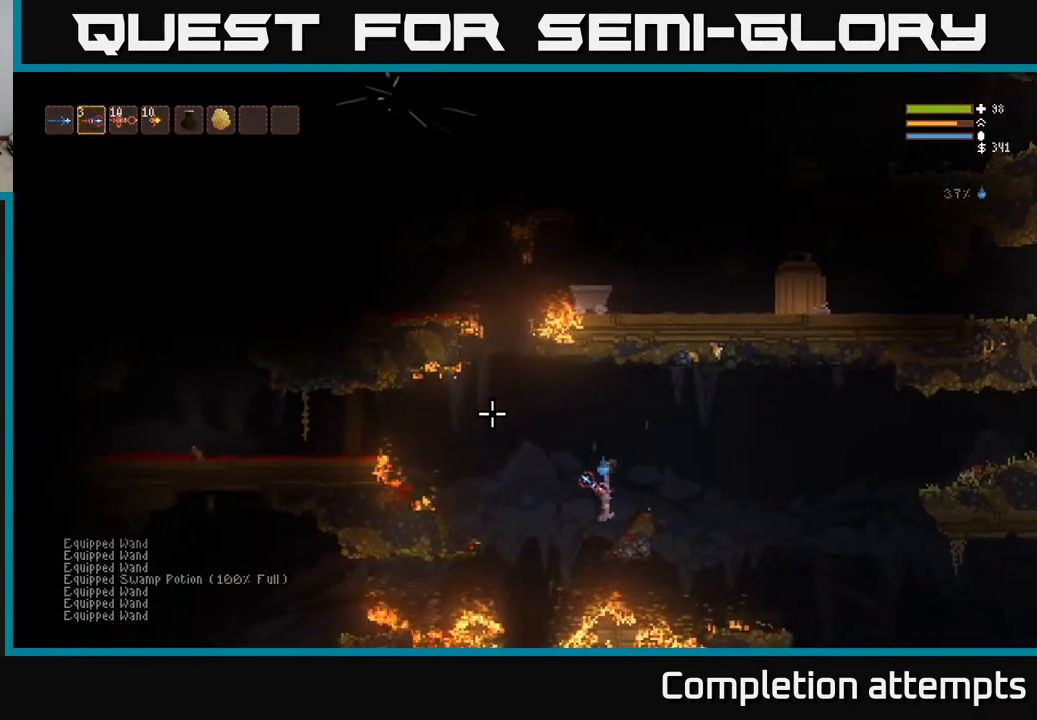
{"buttons": [], "left_stick": "left", "right_stick": "up-left", "events": [[33, "L1", "up"], [133, "L2", "down"], [133, "left_stick", "left"], [283, "L2", "up"]]}
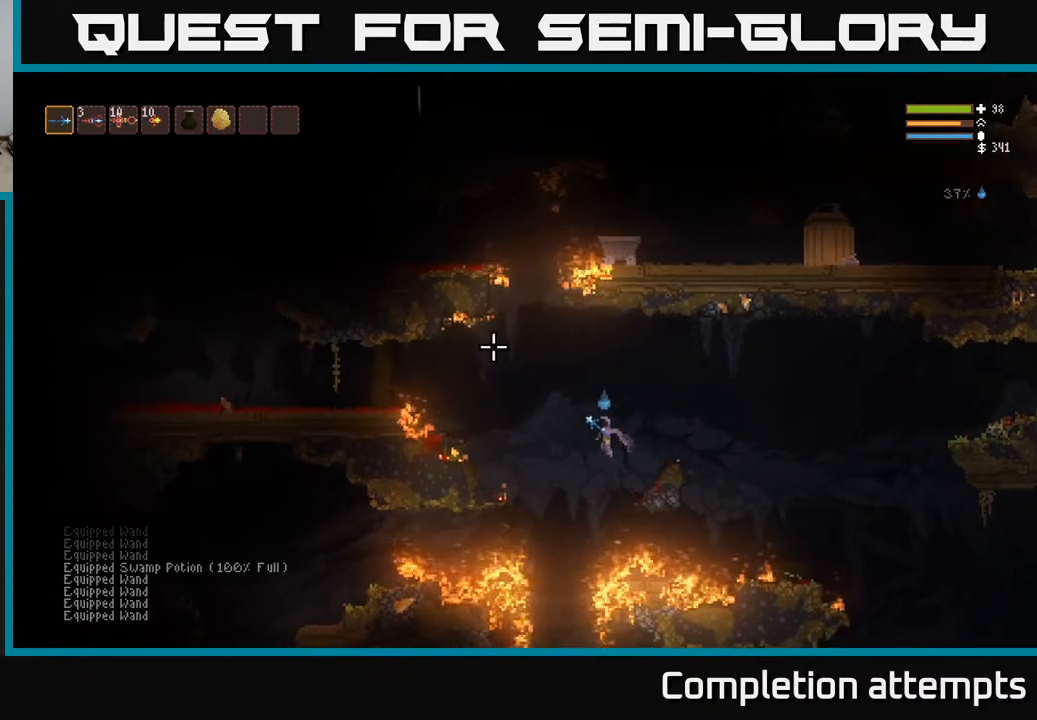
{"buttons": ["L2"], "left_stick": "left", "right_stick": "left", "events": [[167, "right_stick", "left"], [183, "L2", "down"], [300, "L2", "up"], [500, "L2", "down"]]}
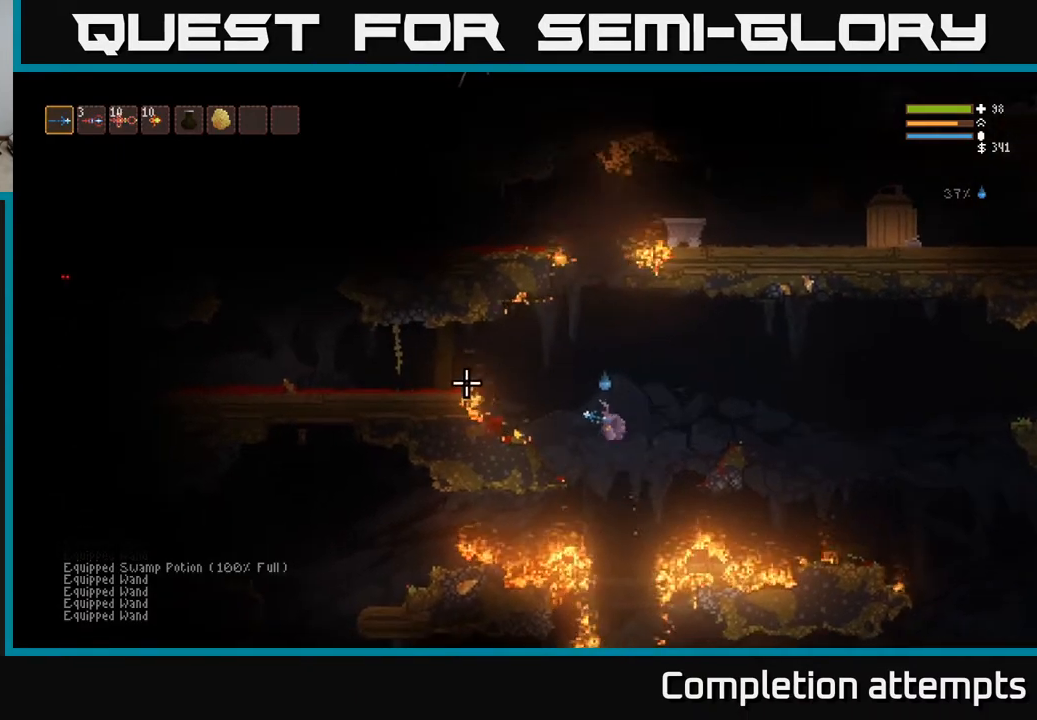
{"buttons": [], "left_stick": "left", "right_stick": "down-left", "events": [[100, "L2", "up"], [333, "right_stick", "down-left"]]}
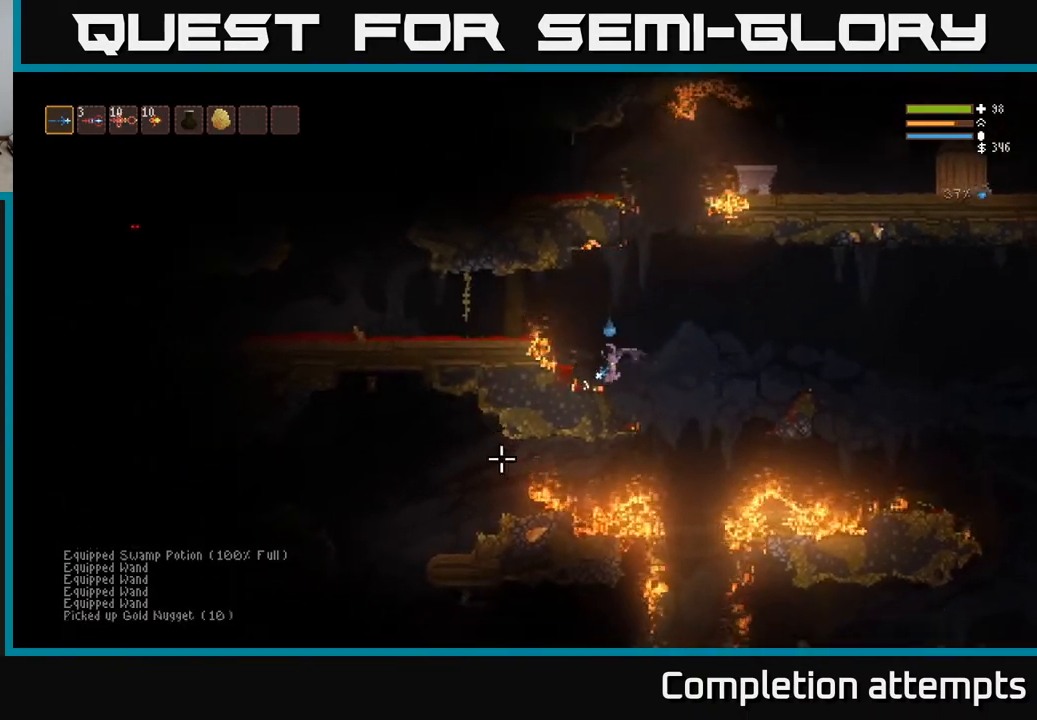
{"buttons": [], "left_stick": "right", "right_stick": "down", "events": [[50, "left_stick", "right"], [117, "right_stick", "down"], [150, "L2", "down"], [250, "L2", "up"]]}
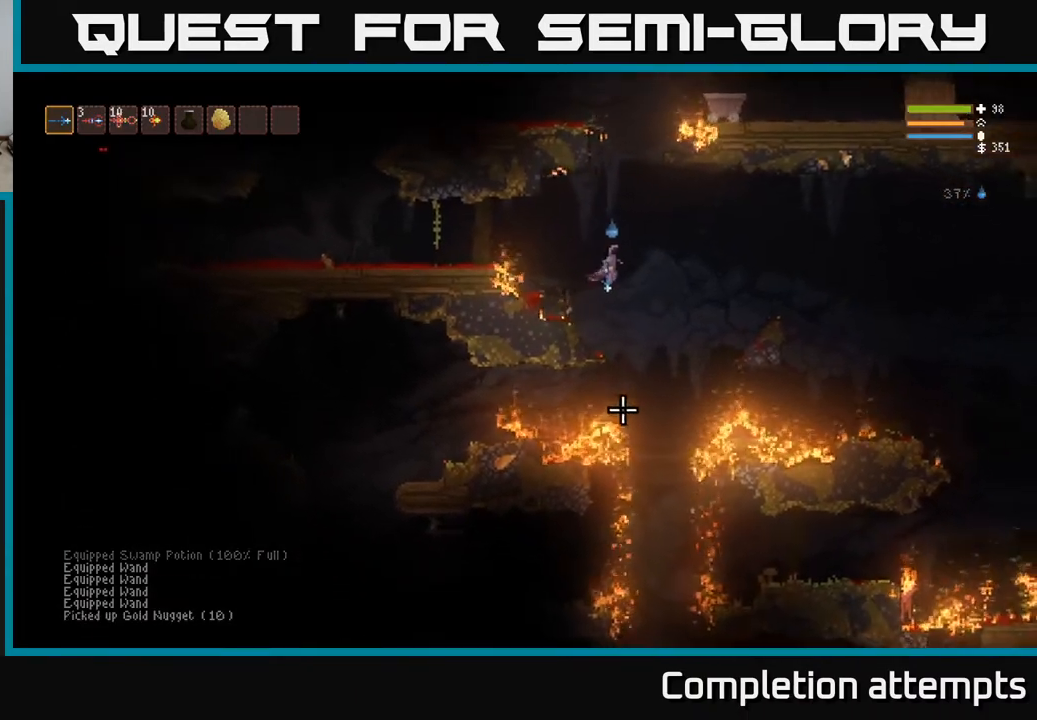
{"buttons": [], "left_stick": "left", "right_stick": "down-left", "events": [[283, "left_stick", "center"], [333, "left_stick", "left"], [433, "right_stick", "down-left"]]}
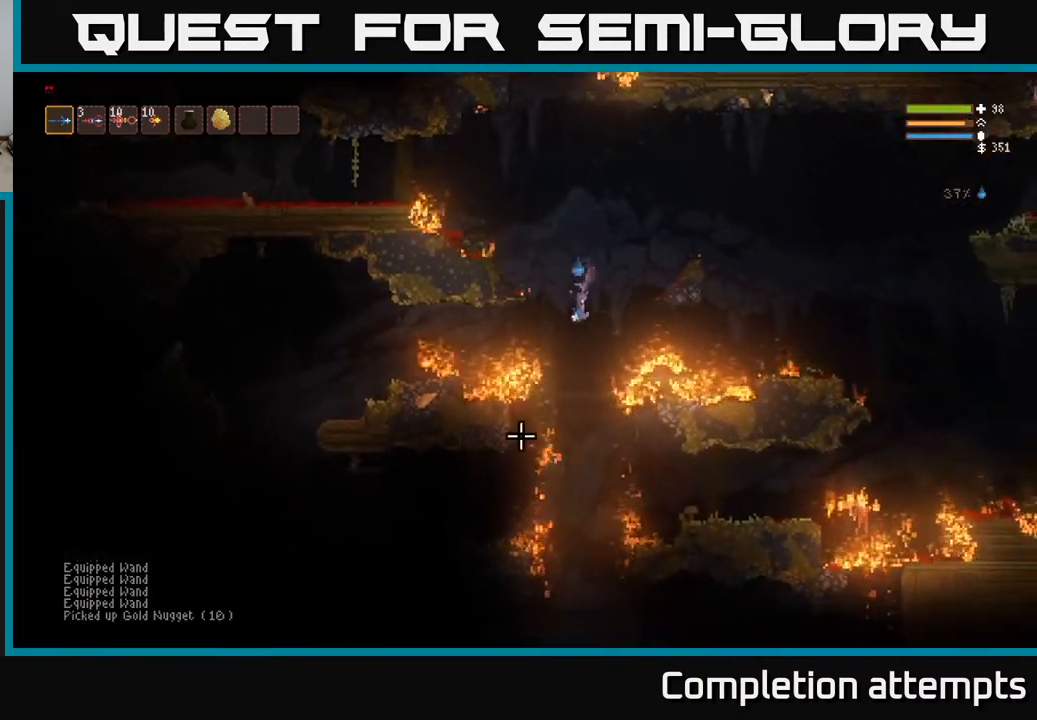
{"buttons": [], "left_stick": "left", "right_stick": "left", "events": [[17, "left_stick", "center"], [167, "left_stick", "left"], [233, "right_stick", "left"], [317, "L2", "down"], [500, "L2", "up"]]}
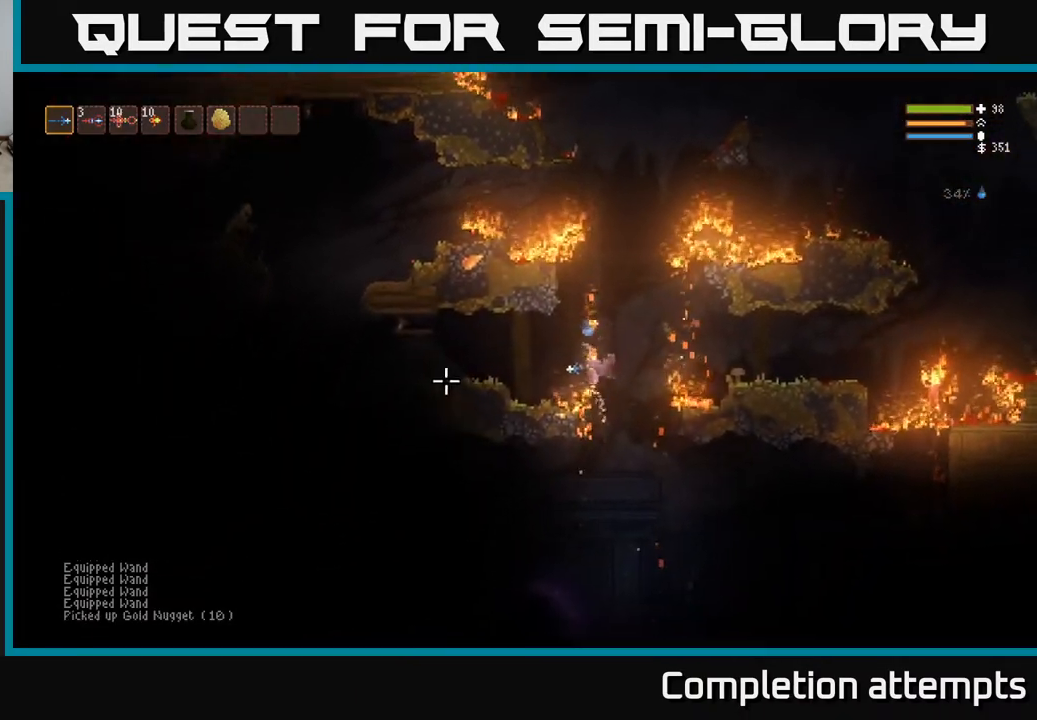
{"buttons": [], "left_stick": "left", "right_stick": "left", "events": []}
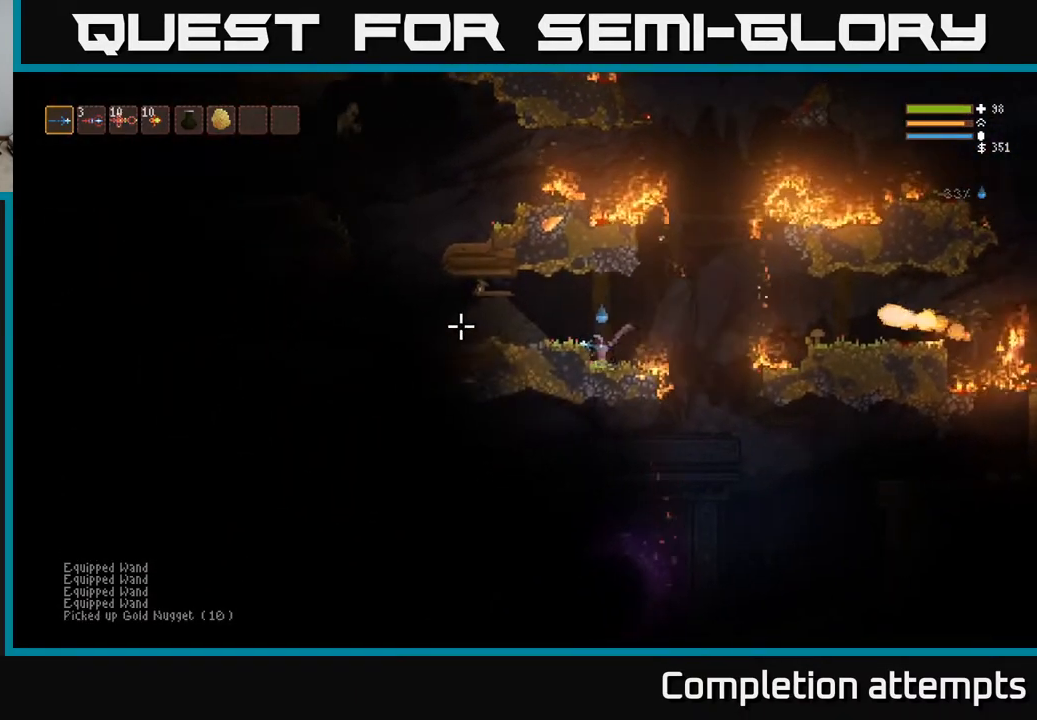
{"buttons": ["L2"], "left_stick": "left", "right_stick": "left", "events": [[117, "L2", "down"], [233, "left_stick", "center"], [267, "L2", "up"], [283, "left_stick", "left"], [467, "L2", "down"]]}
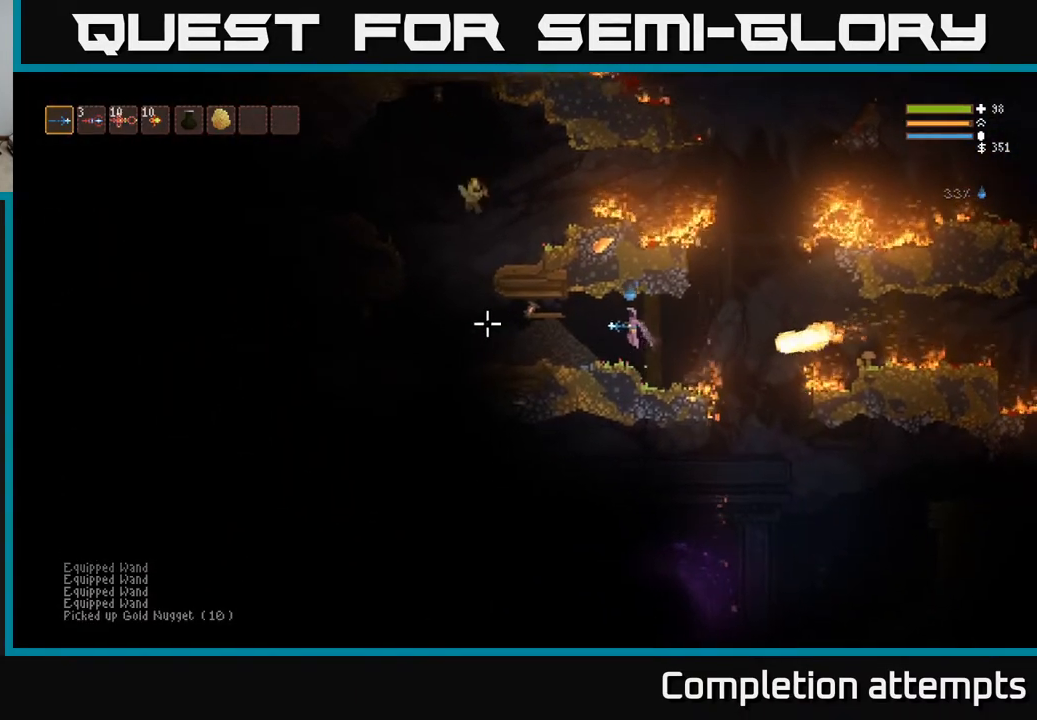
{"buttons": [], "left_stick": "right", "right_stick": "right", "events": [[17, "left_stick", "center"], [17, "right_stick", "center"], [67, "L2", "up"], [67, "right_stick", "right"], [117, "left_stick", "right"], [267, "R2", "down"], [400, "R2", "up"]]}
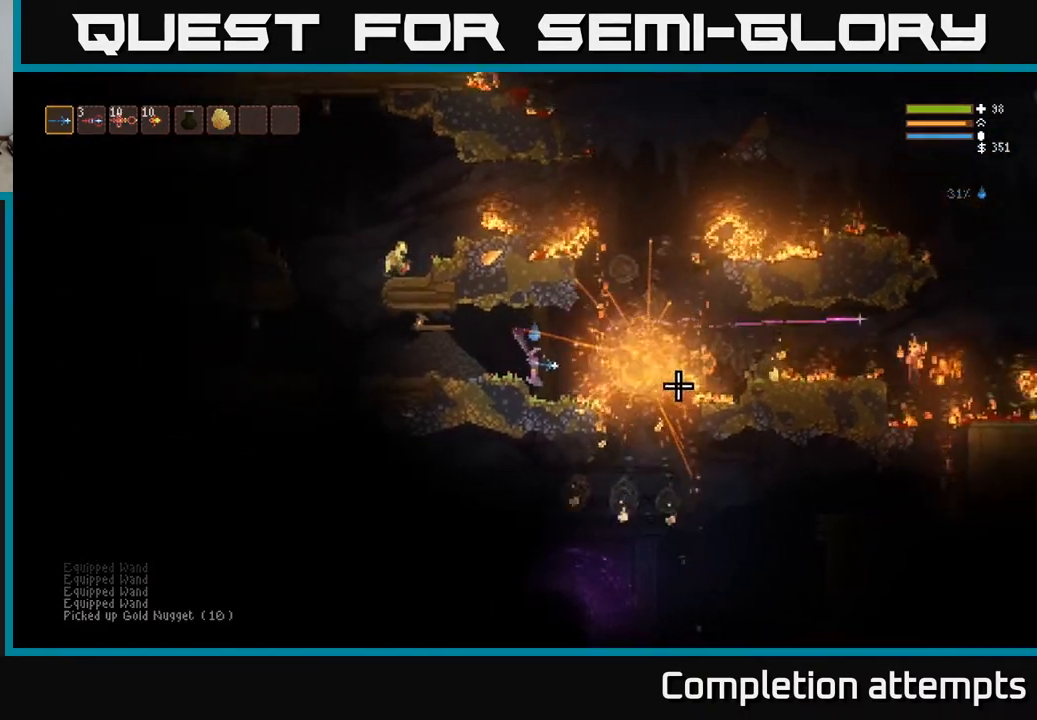
{"buttons": ["L2"], "left_stick": "right", "right_stick": "right", "events": [[117, "L2", "down"], [300, "R2", "down"], [433, "R2", "up"]]}
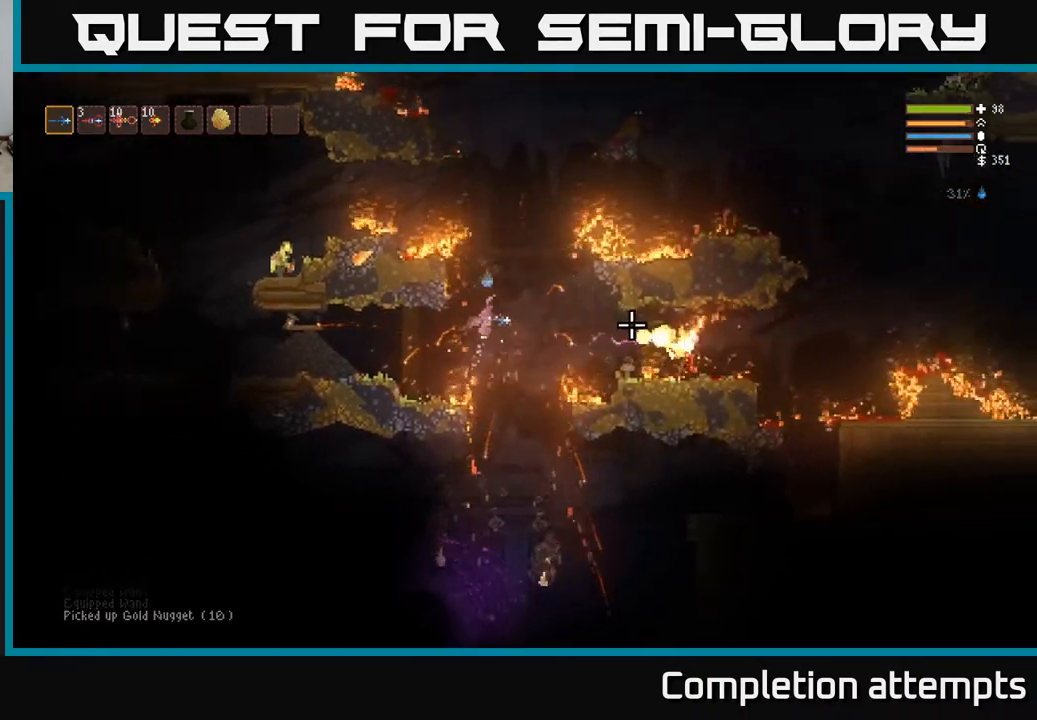
{"buttons": ["L2"], "left_stick": "center", "right_stick": "down-right", "events": [[150, "left_stick", "up-left"], [200, "R2", "down"], [300, "right_stick", "down-right"], [333, "R2", "up"], [350, "left_stick", "center"]]}
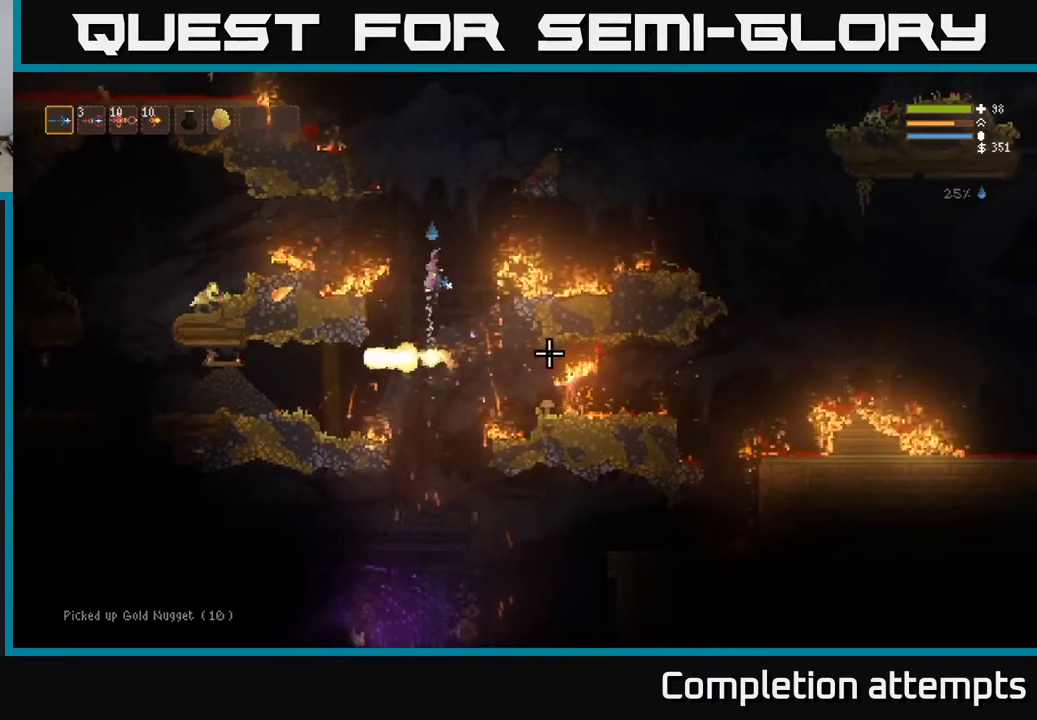
{"buttons": ["L2"], "left_stick": "left", "right_stick": "down-right", "events": [[133, "left_stick", "left"], [167, "R2", "down"], [283, "R2", "up"], [300, "left_stick", "center"], [450, "left_stick", "left"]]}
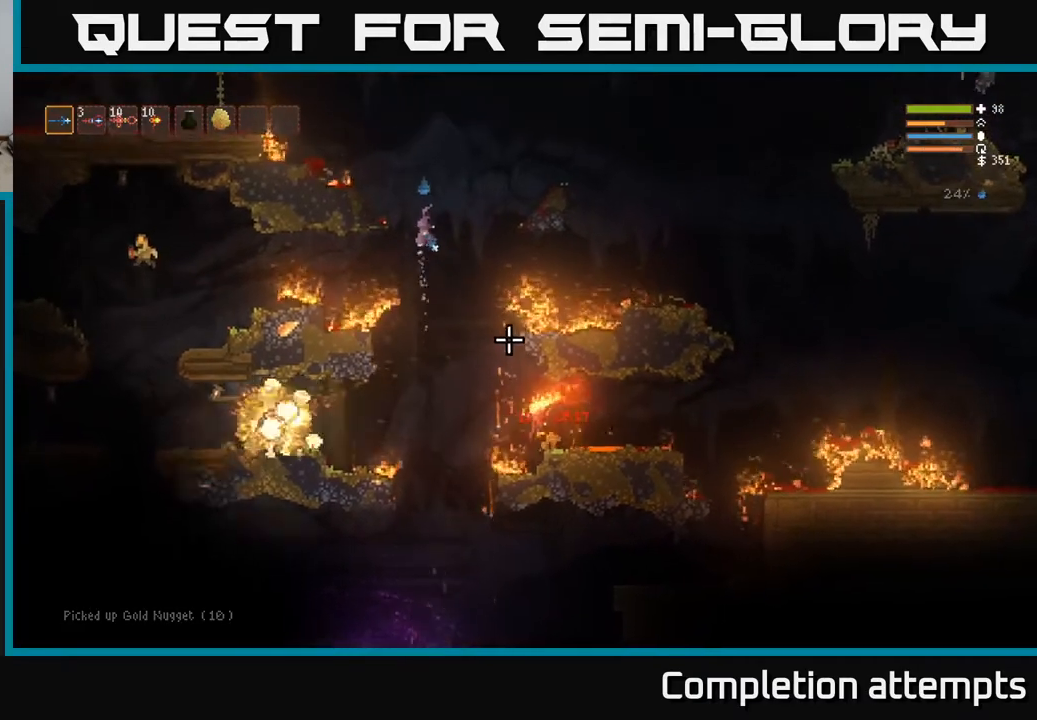
{"buttons": ["L2"], "left_stick": "center", "right_stick": "down", "events": [[33, "left_stick", "center"], [133, "R2", "down"], [167, "left_stick", "right"], [250, "right_stick", "down"], [267, "R2", "up"], [417, "left_stick", "center"]]}
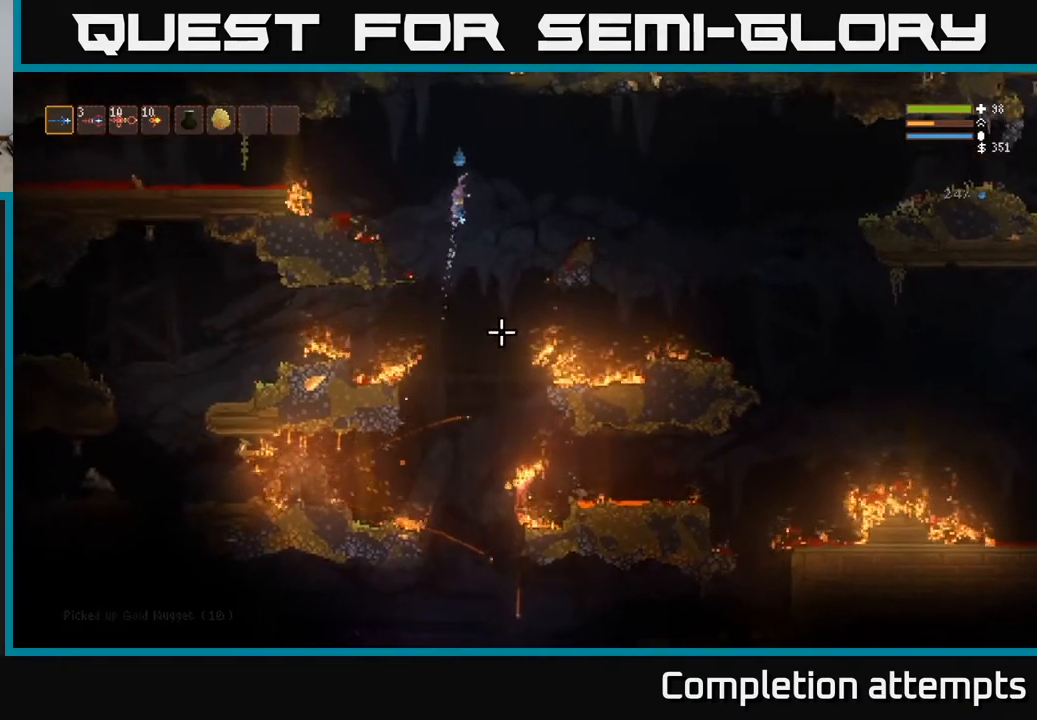
{"buttons": ["R2"], "left_stick": "right", "right_stick": "down", "events": [[50, "R2", "down"], [83, "left_stick", "right"], [167, "R2", "up"], [217, "L2", "up"], [433, "R2", "down"]]}
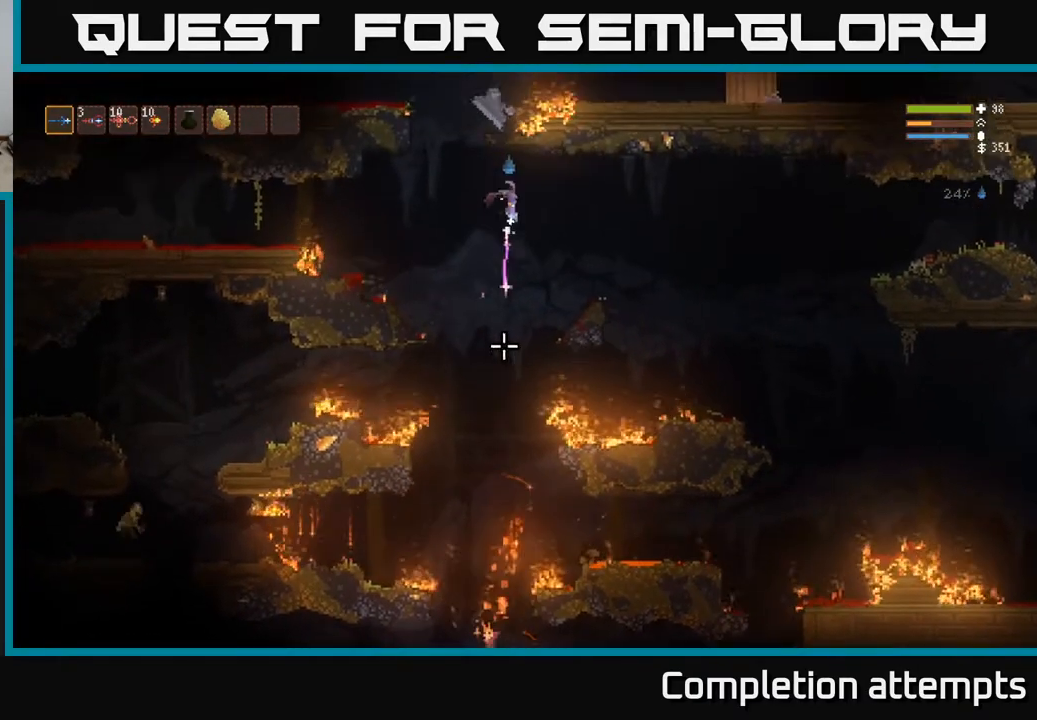
{"buttons": ["L2", "R2"], "left_stick": "left", "right_stick": "down", "events": [[67, "left_stick", "center"], [83, "R2", "up"], [167, "left_stick", "left"], [300, "left_stick", "center"], [400, "left_stick", "left"], [433, "R2", "down"], [500, "L2", "down"]]}
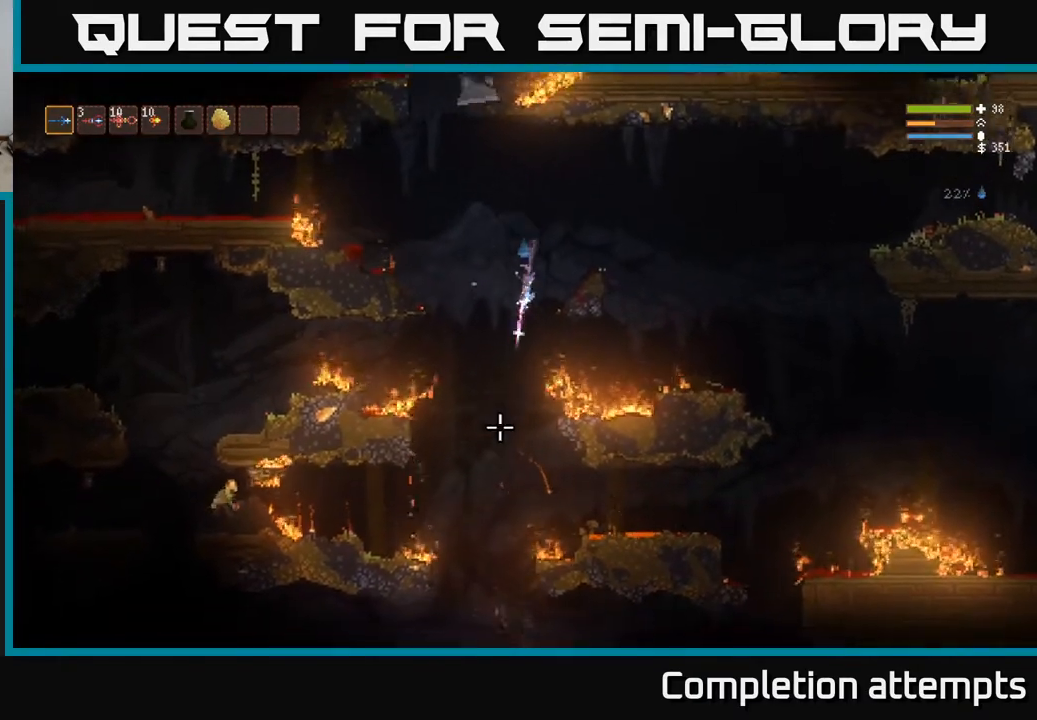
{"buttons": [], "left_stick": "left", "right_stick": "left", "events": [[67, "R2", "up"], [117, "L2", "up"], [217, "right_stick", "down-left"], [433, "right_stick", "left"]]}
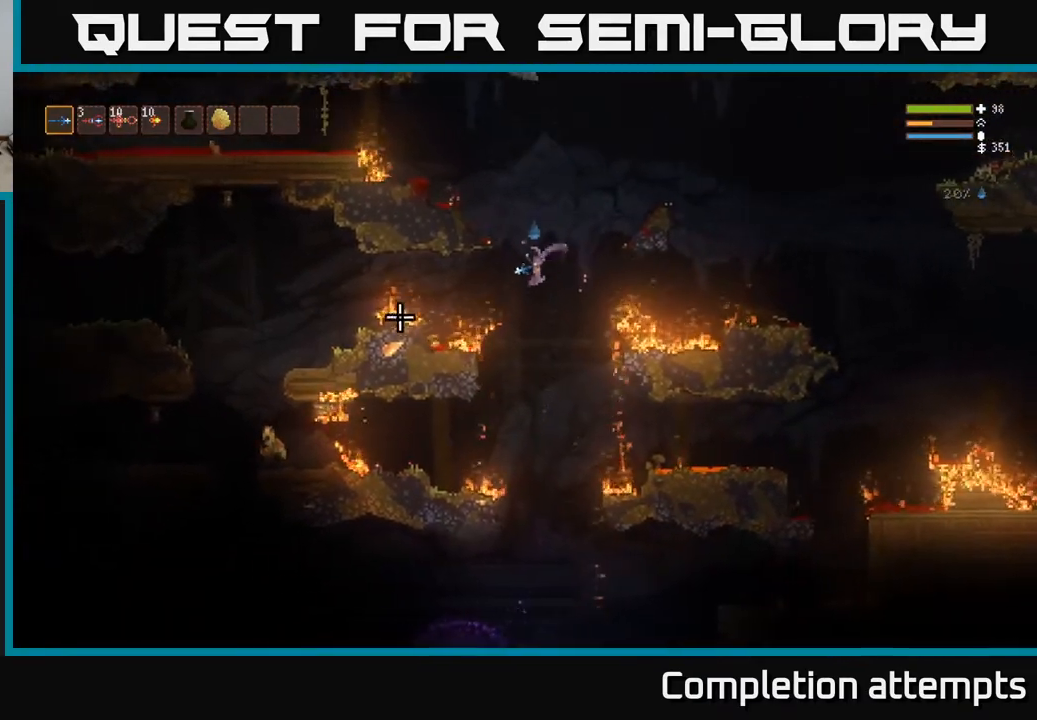
{"buttons": ["L2"], "left_stick": "left", "right_stick": "left", "events": [[67, "L2", "down"], [200, "L2", "up"], [467, "L2", "down"]]}
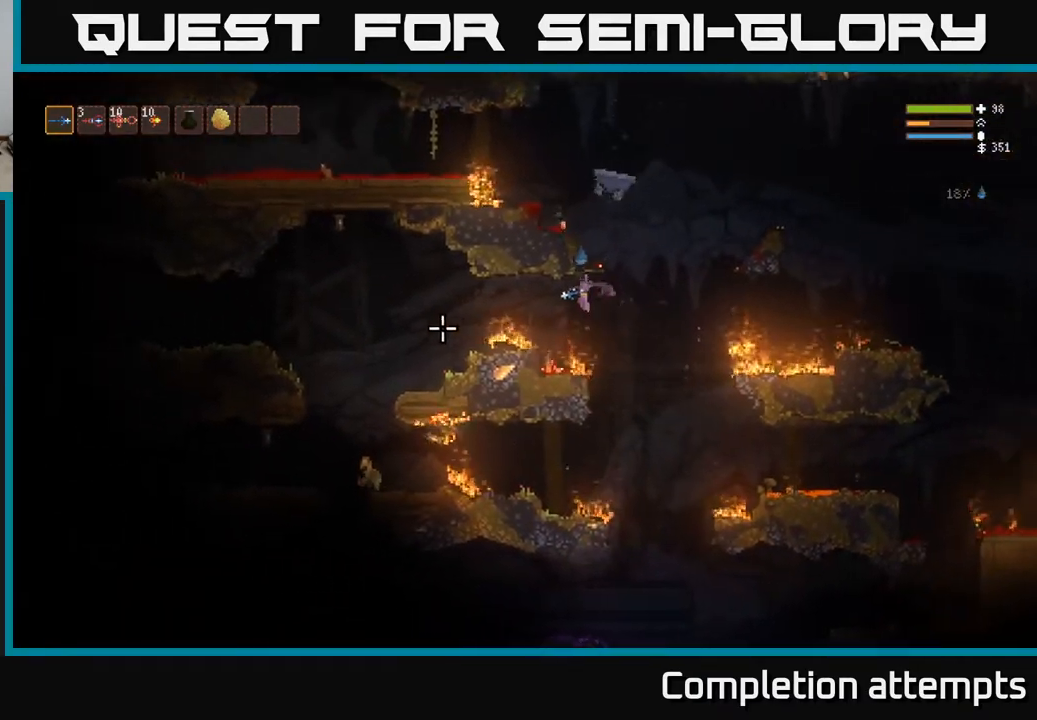
{"buttons": ["L2"], "left_stick": "left", "right_stick": "down-left", "events": [[17, "L2", "up"], [100, "right_stick", "down-left"], [250, "L2", "down"], [367, "L2", "up"], [500, "L2", "down"]]}
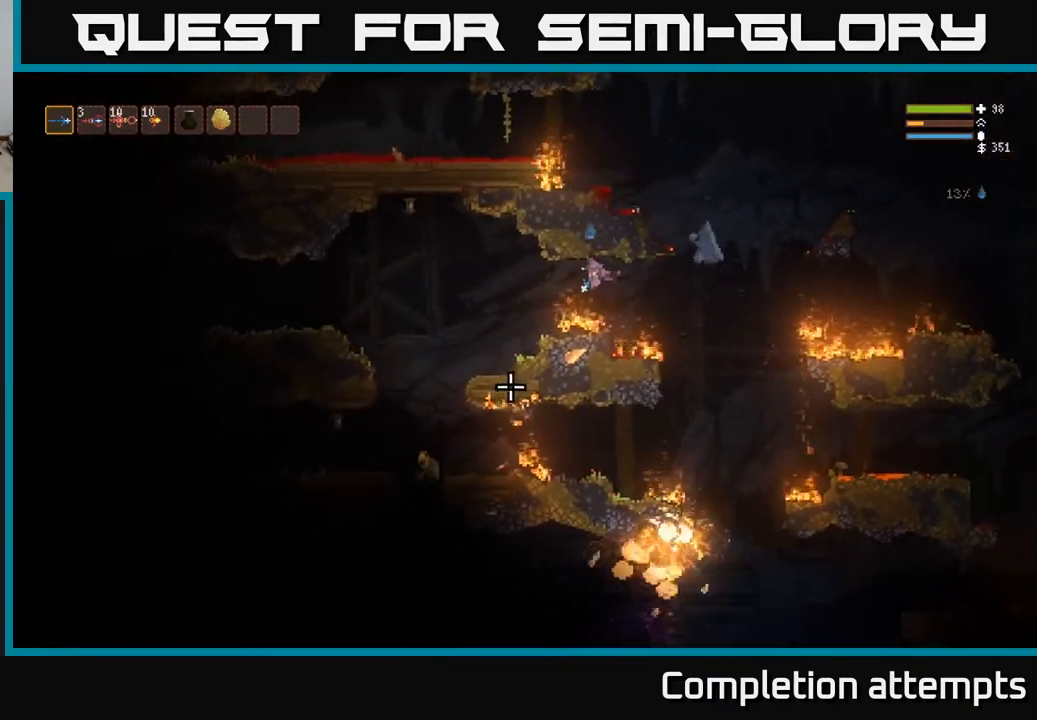
{"buttons": ["L2"], "left_stick": "left", "right_stick": "down-left", "events": [[100, "L2", "up"], [433, "L2", "down"]]}
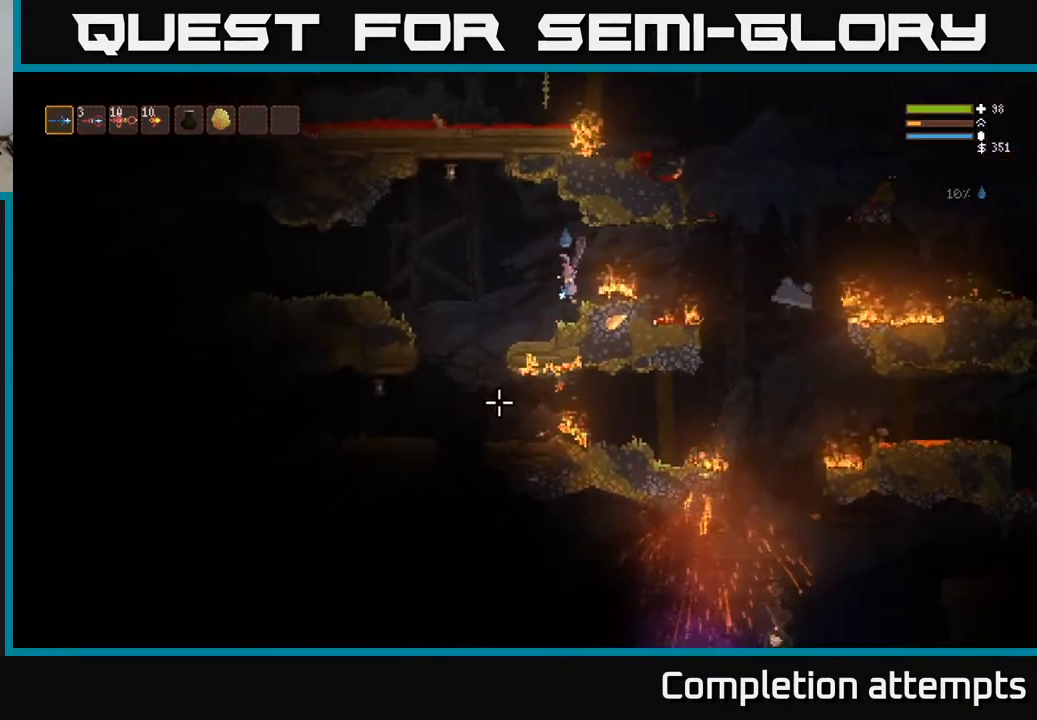
{"buttons": [], "left_stick": "center", "right_stick": "down", "events": [[67, "L2", "up"], [67, "right_stick", "down"], [317, "left_stick", "center"], [367, "left_stick", "right"], [450, "left_stick", "center"]]}
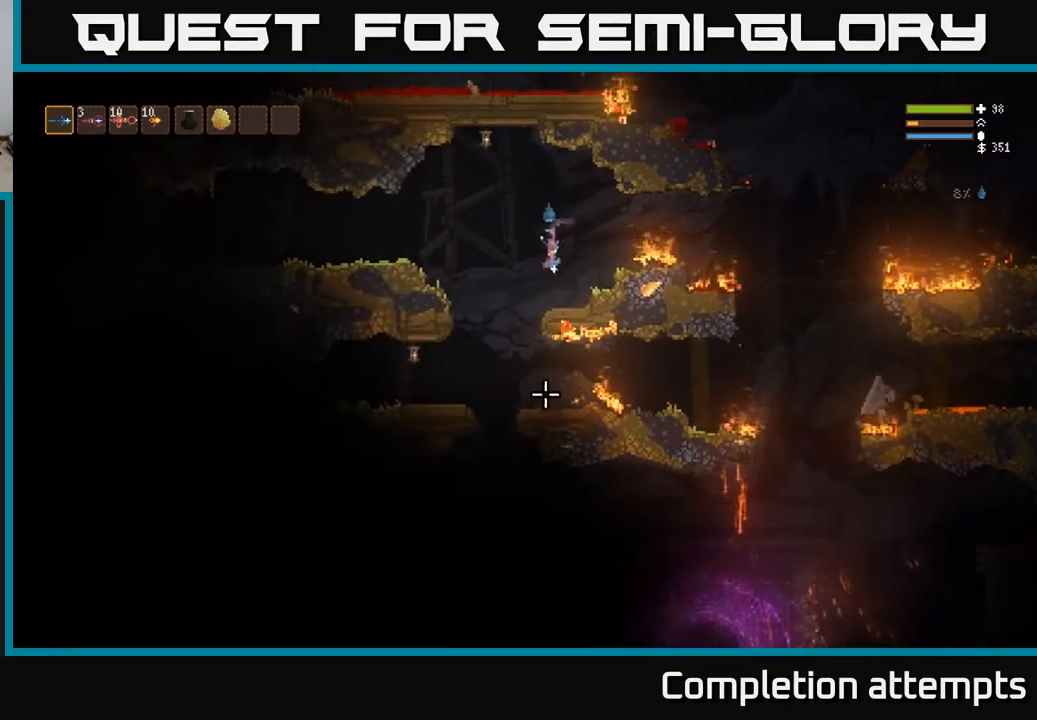
{"buttons": [], "left_stick": "center", "right_stick": "up-left", "events": [[350, "right_stick", "up-left"]]}